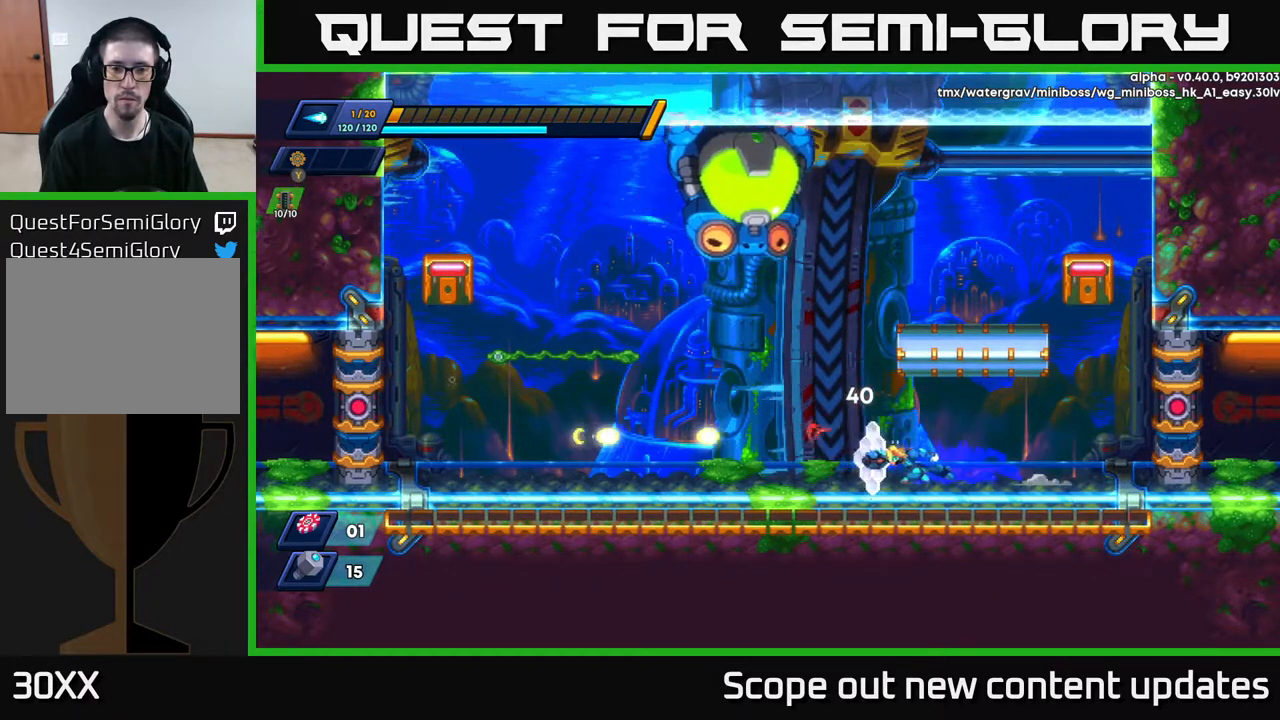
Gameplay with a controller (Xbox layout); each line is a JSON object with the inputs held at the frame after it. "events" lists button and stick changes between this image and that frame as [ms after this image, input, new state], when the widget could be followed in between.
{"buttons": ["R2", "DPAD_LEFT"], "left_stick": "center", "right_stick": "center", "events": [[167, "R2", "up"], [250, "R2", "down"]]}
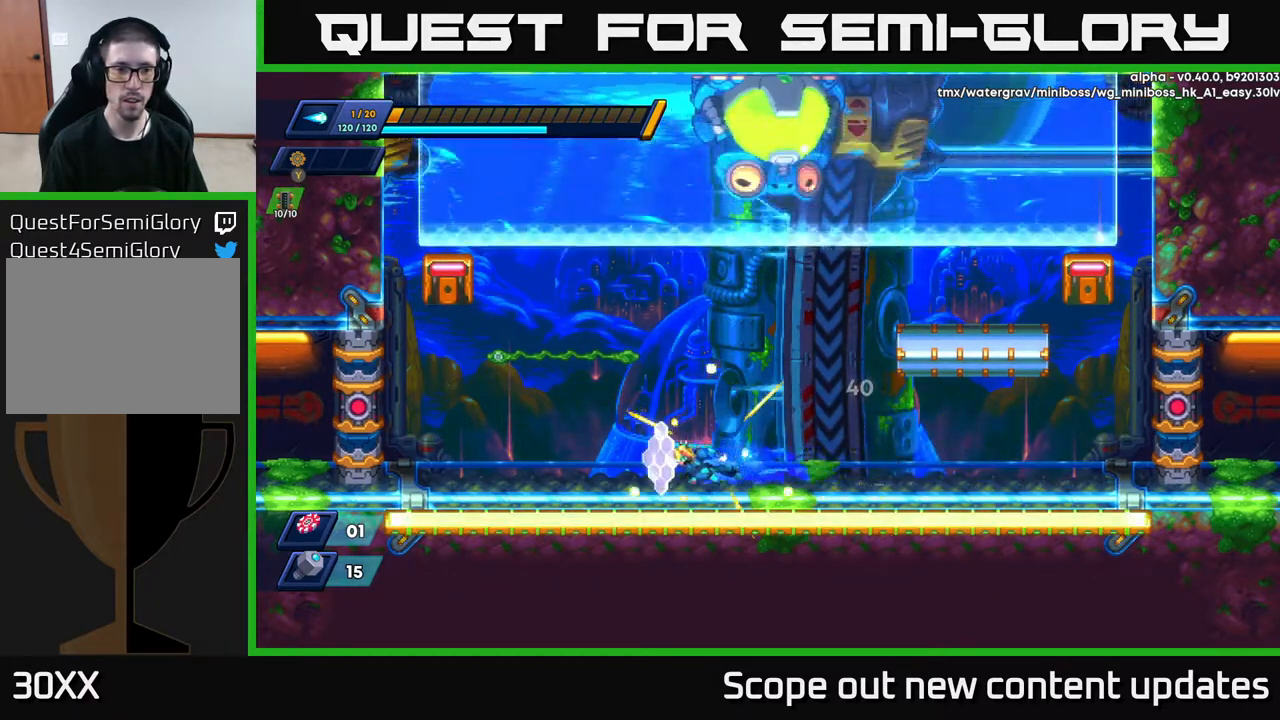
{"buttons": ["A", "R2", "DPAD_LEFT"], "left_stick": "center", "right_stick": "center", "events": [[283, "A", "down"]]}
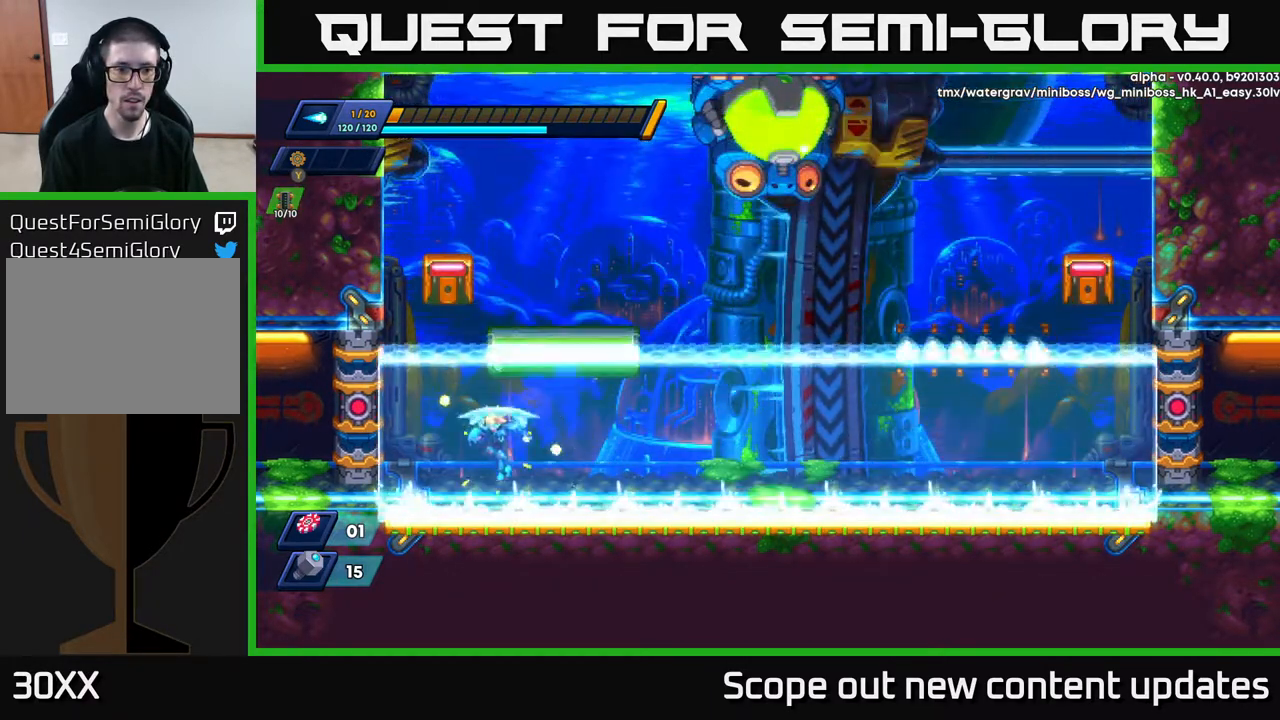
{"buttons": ["A", "R2", "DPAD_RIGHT"], "left_stick": "center", "right_stick": "center", "events": [[100, "DPAD_LEFT", "up"], [117, "DPAD_RIGHT", "down"], [150, "A", "up"], [167, "DPAD_RIGHT", "up"], [167, "R2", "up"], [217, "DPAD_LEFT", "down"], [300, "R2", "down"], [383, "A", "down"], [450, "DPAD_LEFT", "up"], [483, "DPAD_RIGHT", "down"]]}
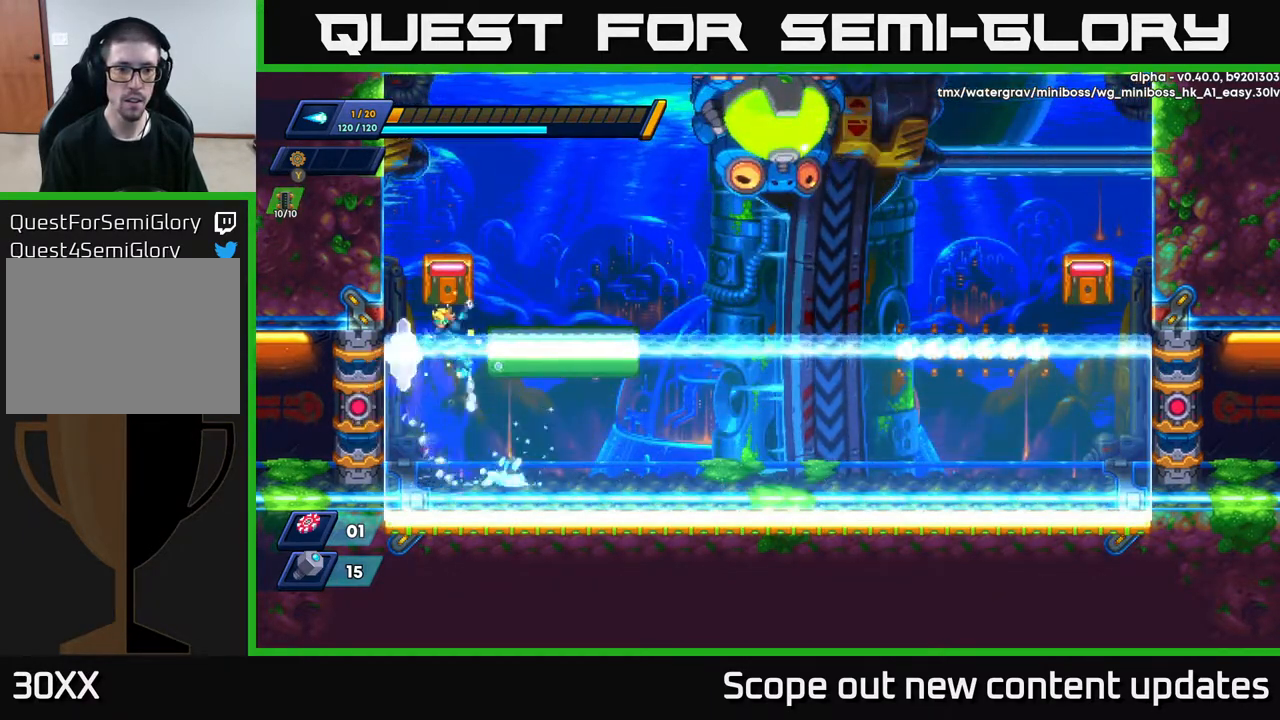
{"buttons": ["A"], "left_stick": "center", "right_stick": "center", "events": [[183, "R2", "up"], [200, "A", "up"], [283, "DPAD_RIGHT", "up"], [350, "A", "down"]]}
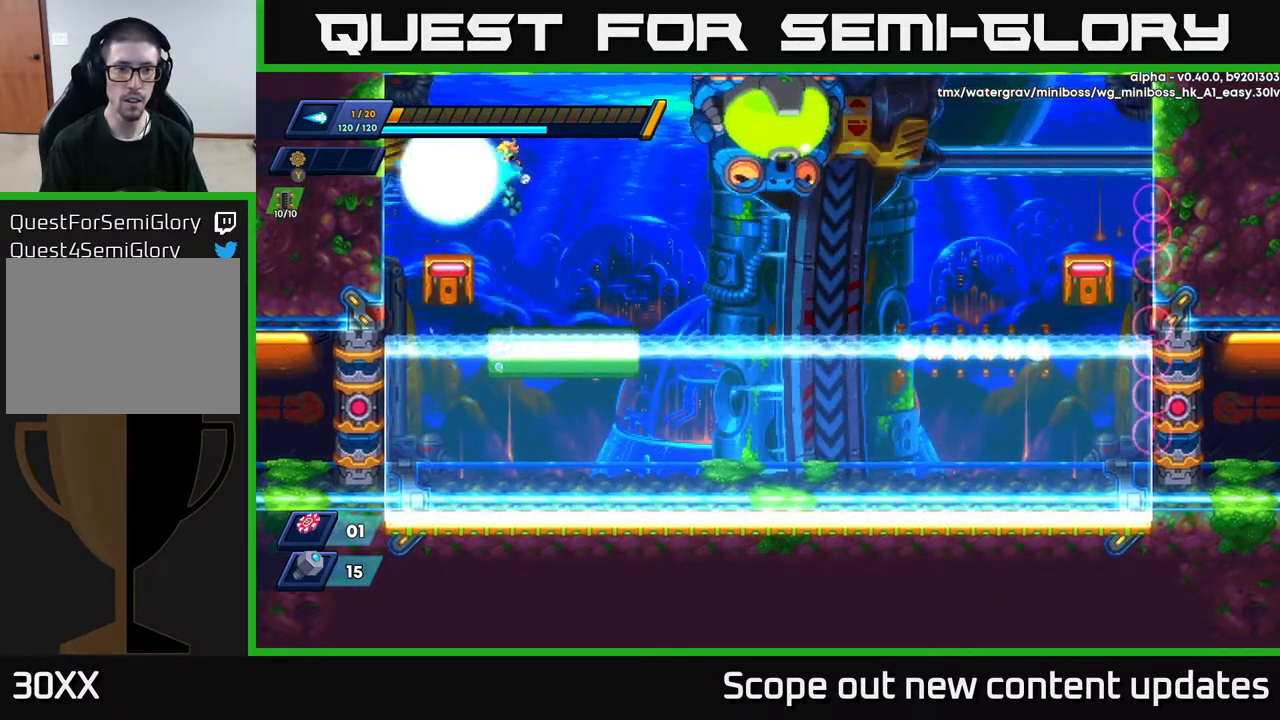
{"buttons": ["A"], "left_stick": "center", "right_stick": "center", "events": [[50, "X", "down"], [83, "A", "up"], [117, "X", "up"], [150, "X", "down"], [233, "X", "up"], [283, "X", "down"], [350, "X", "up"], [400, "DPAD_RIGHT", "down"], [467, "DPAD_RIGHT", "up"], [500, "A", "down"]]}
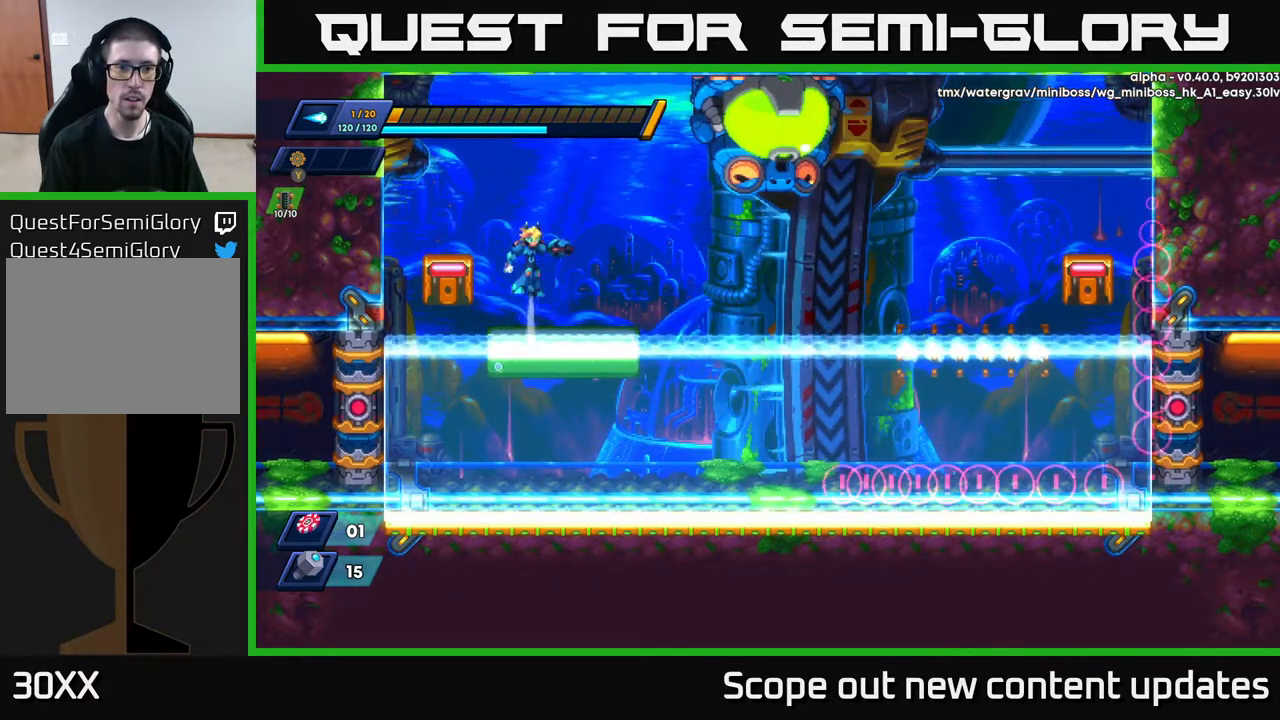
{"buttons": ["X"], "left_stick": "center", "right_stick": "center", "events": [[150, "X", "down"], [233, "A", "up"], [233, "X", "up"], [267, "X", "down"], [333, "X", "up"], [367, "X", "down"], [433, "X", "up"], [467, "X", "down"]]}
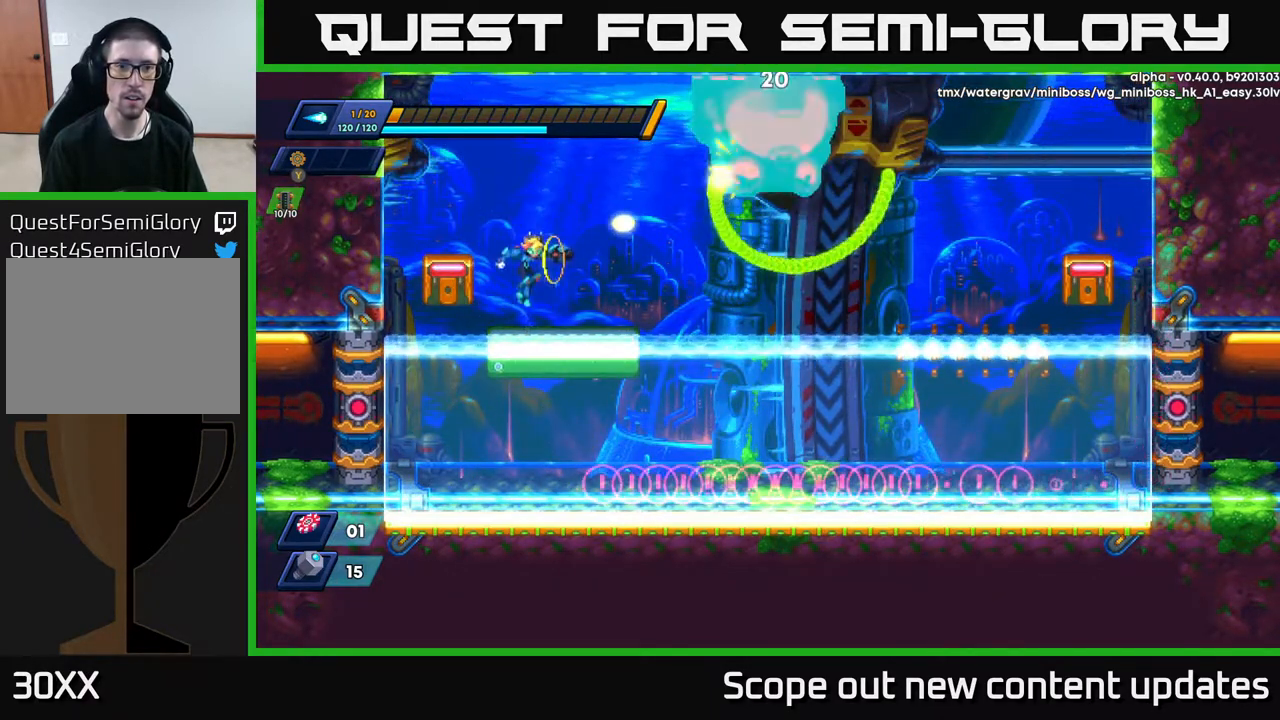
{"buttons": ["DPAD_LEFT"], "left_stick": "center", "right_stick": "center", "events": [[67, "X", "up"], [150, "DPAD_LEFT", "down"]]}
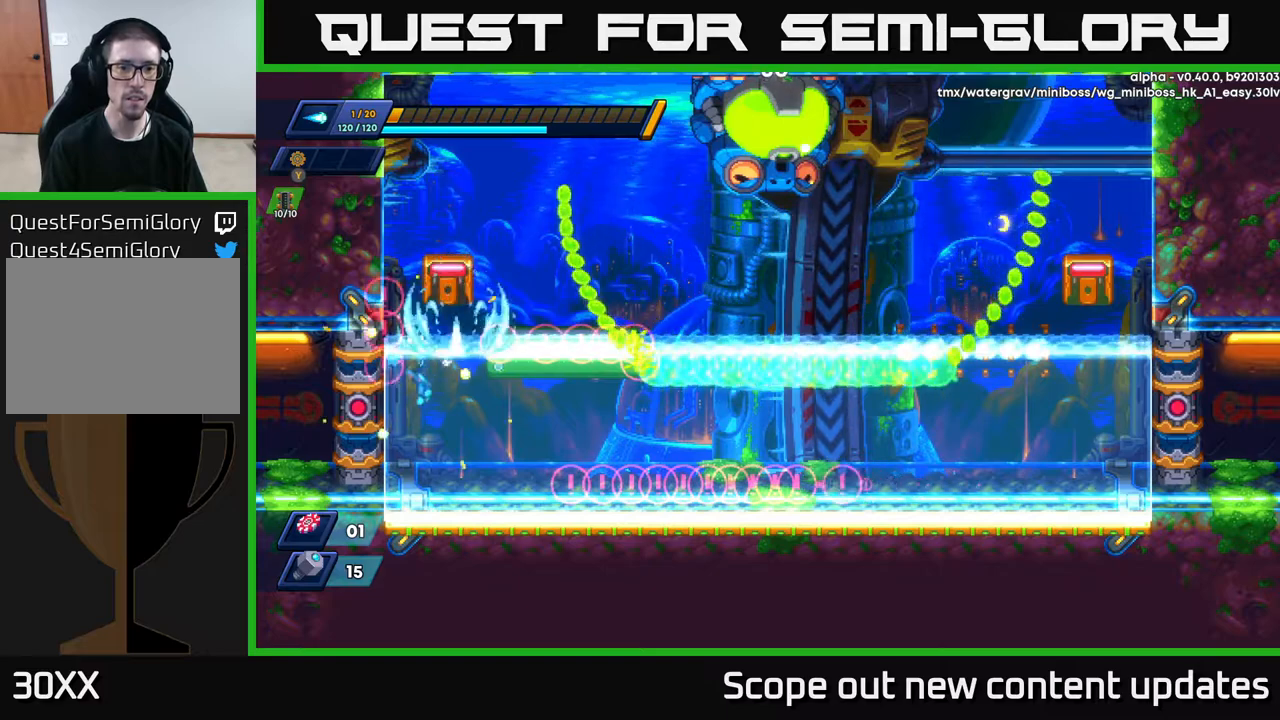
{"buttons": ["DPAD_RIGHT"], "left_stick": "center", "right_stick": "center", "events": [[50, "DPAD_LEFT", "up"], [150, "DPAD_RIGHT", "down"], [250, "DPAD_RIGHT", "up"], [450, "DPAD_RIGHT", "down"]]}
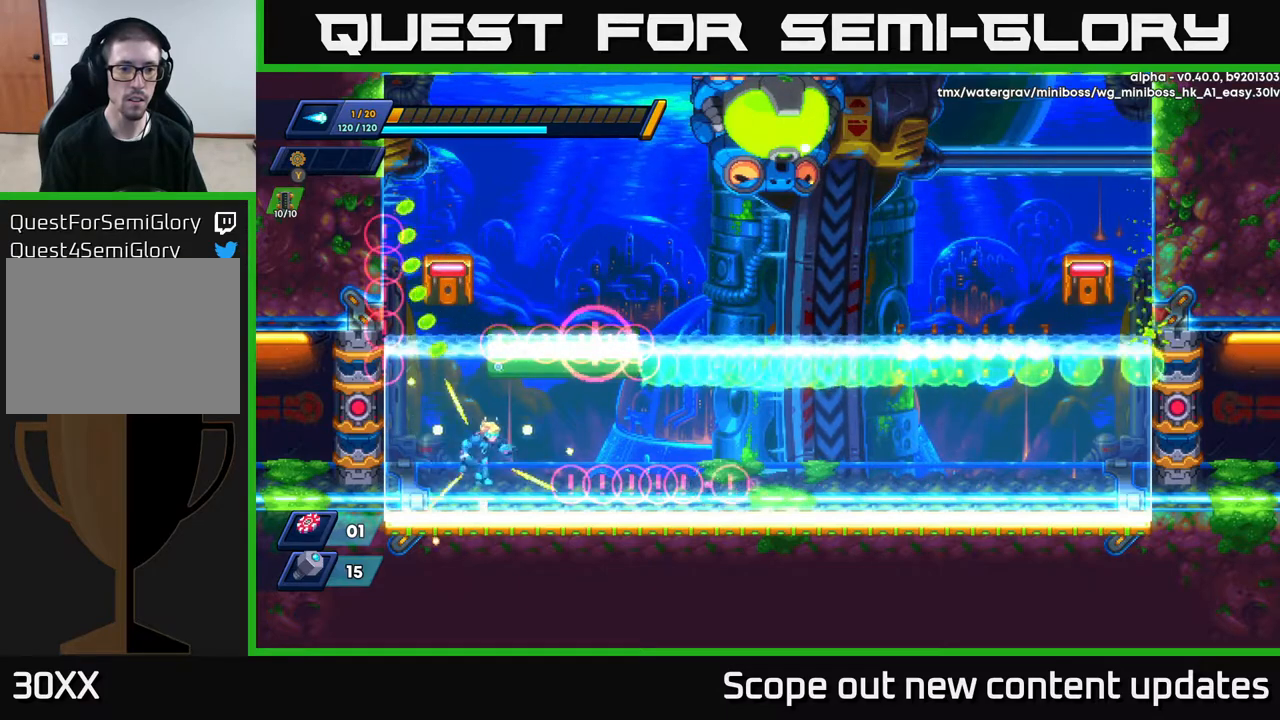
{"buttons": [], "left_stick": "center", "right_stick": "center", "events": [[67, "DPAD_RIGHT", "up"], [350, "DPAD_LEFT", "down"], [433, "DPAD_LEFT", "up"]]}
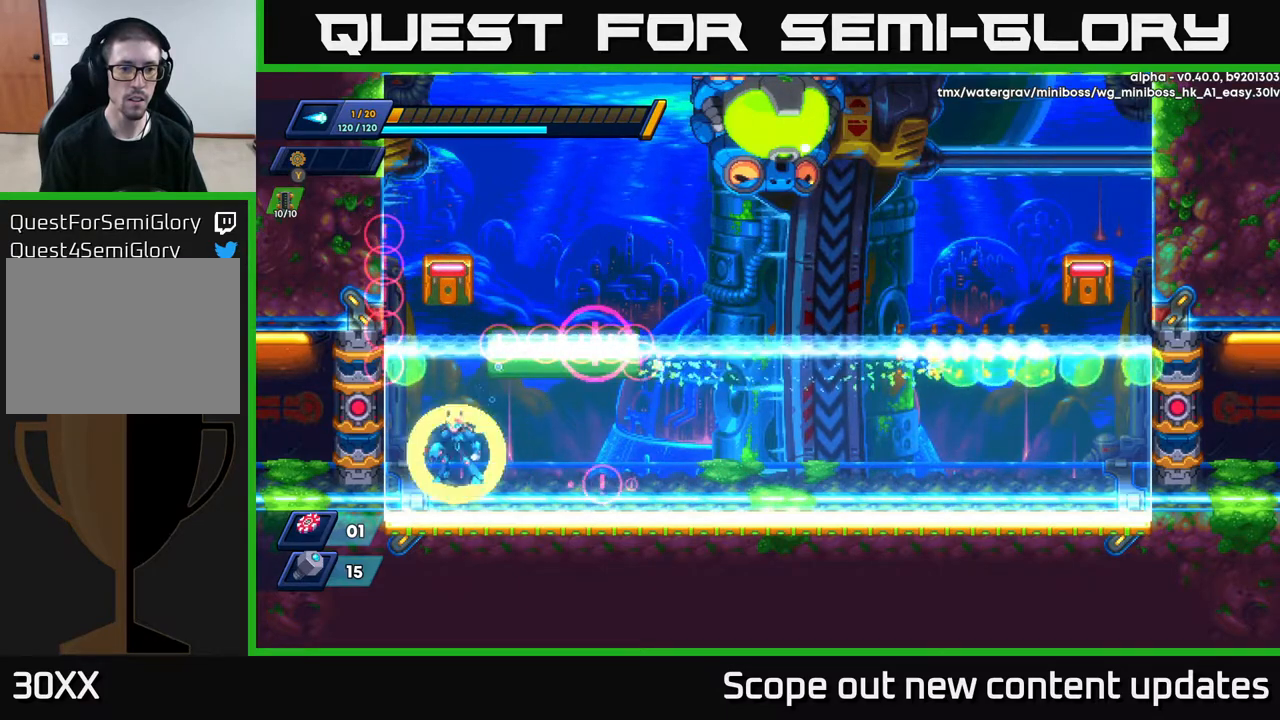
{"buttons": ["DPAD_RIGHT"], "left_stick": "center", "right_stick": "center", "events": [[250, "DPAD_RIGHT", "down"]]}
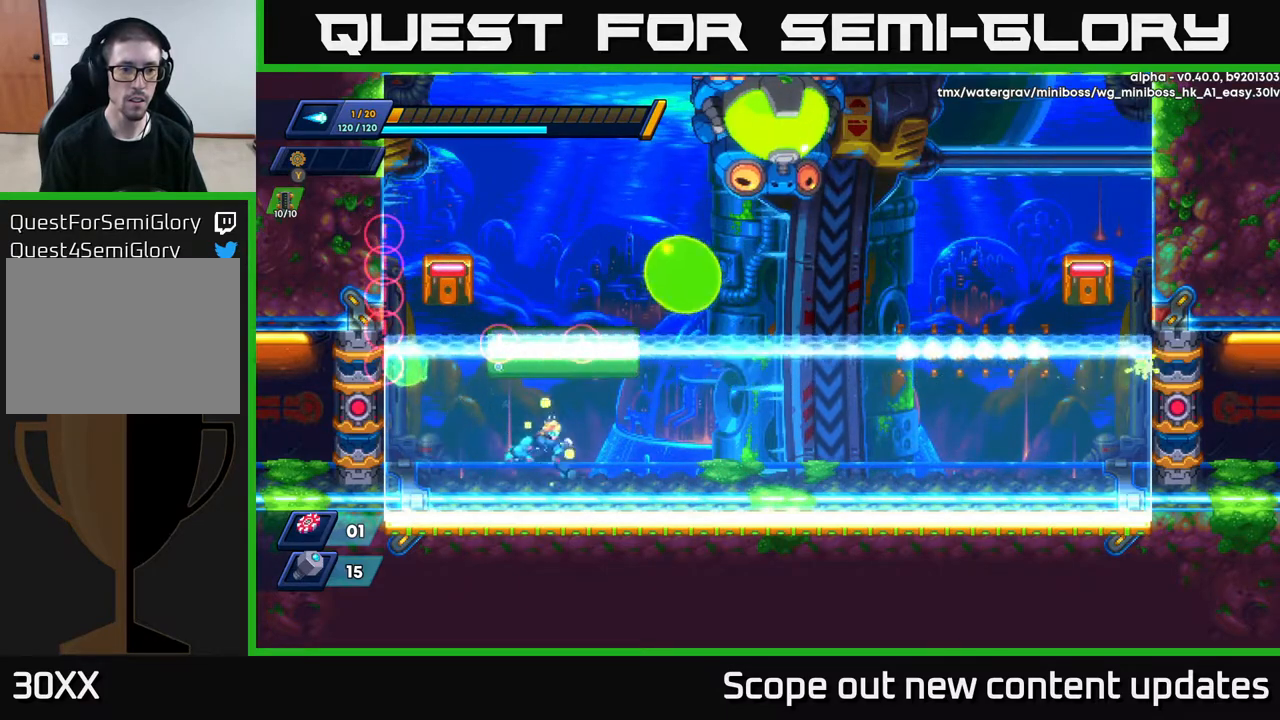
{"buttons": ["DPAD_LEFT"], "left_stick": "center", "right_stick": "center", "events": [[200, "DPAD_RIGHT", "up"], [467, "DPAD_LEFT", "down"]]}
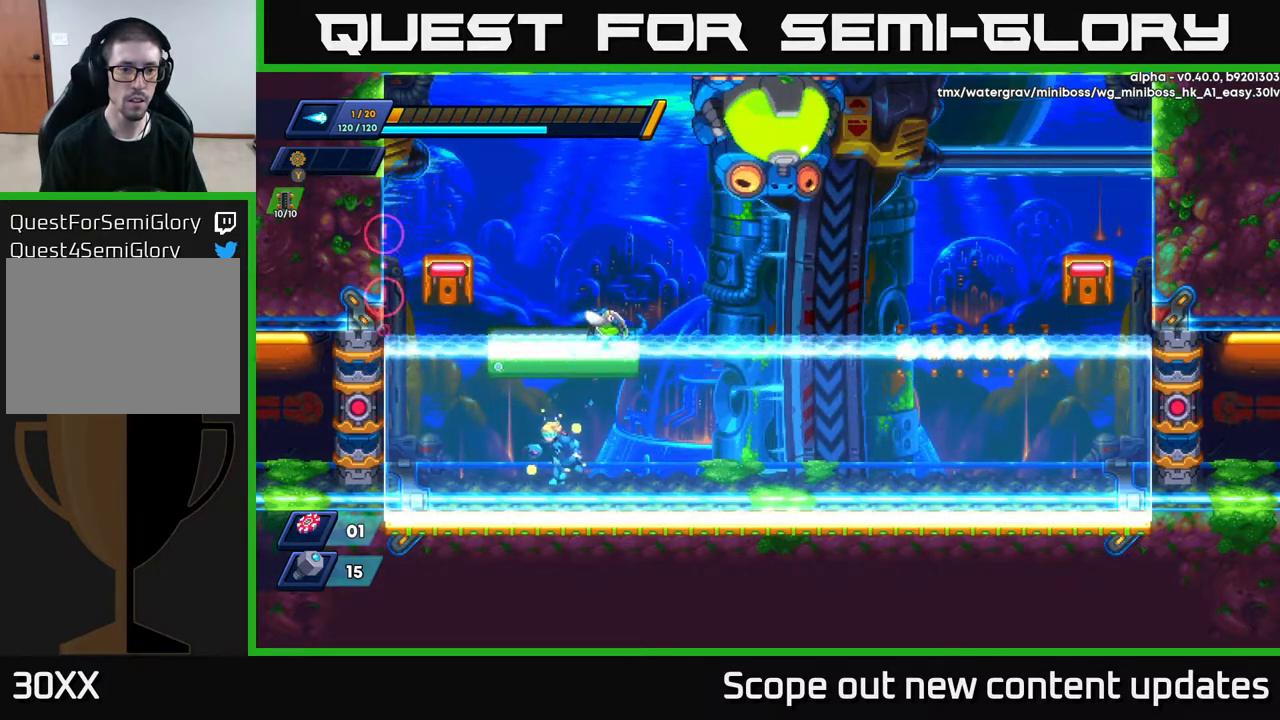
{"buttons": ["A", "DPAD_RIGHT"], "left_stick": "center", "right_stick": "center", "events": [[117, "R2", "down"], [267, "A", "down"], [317, "R2", "up"], [383, "DPAD_LEFT", "up"], [400, "DPAD_RIGHT", "down"]]}
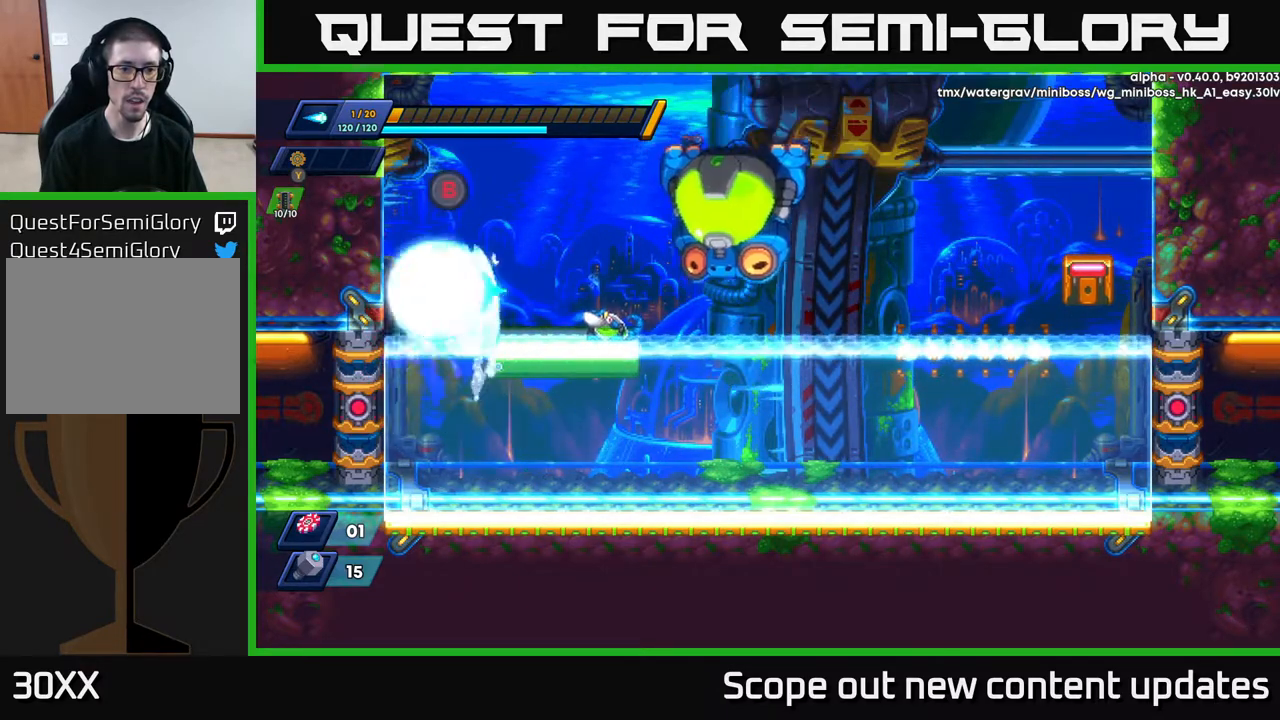
{"buttons": ["DPAD_RIGHT"], "left_stick": "center", "right_stick": "center", "events": [[67, "X", "down"], [83, "A", "up"], [100, "DPAD_RIGHT", "up"], [133, "X", "up"], [167, "X", "down"], [250, "X", "up"], [317, "X", "down"], [350, "X", "up"], [433, "X", "down"], [467, "X", "up"], [483, "DPAD_RIGHT", "down"]]}
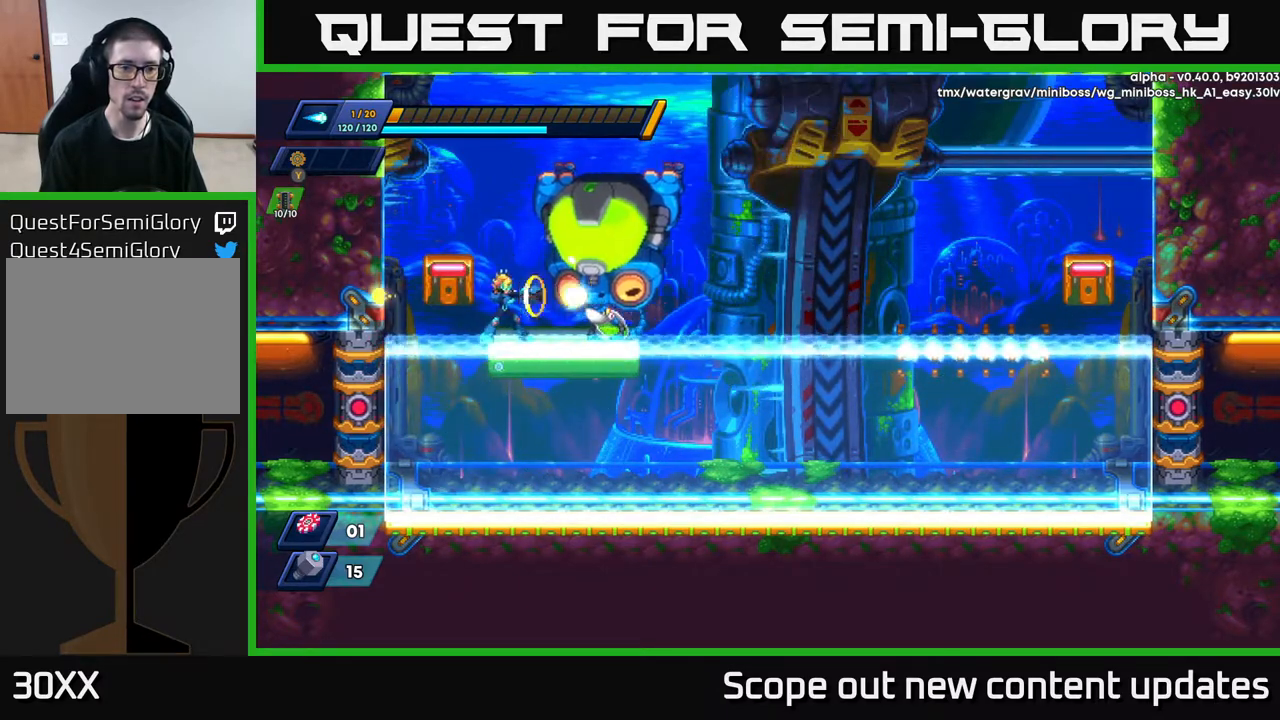
{"buttons": ["X"], "left_stick": "center", "right_stick": "center", "events": [[17, "DPAD_RIGHT", "up"], [17, "X", "down"], [117, "X", "up"], [167, "X", "down"], [183, "X", "up"], [217, "X", "down"], [267, "X", "up"], [317, "X", "down"], [400, "X", "up"], [450, "X", "down"]]}
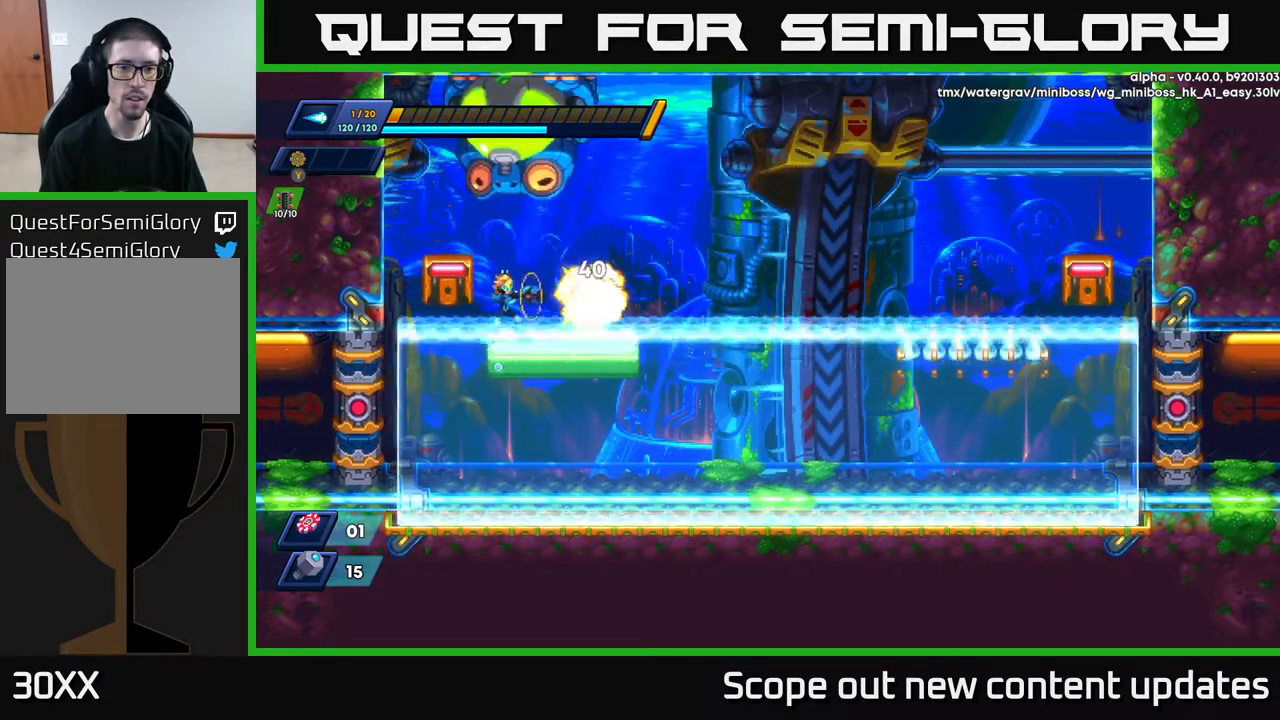
{"buttons": ["R2", "DPAD_RIGHT"], "left_stick": "center", "right_stick": "center", "events": [[17, "X", "up"], [67, "X", "down"], [133, "X", "up"], [167, "X", "down"], [233, "DPAD_RIGHT", "down"], [233, "X", "up"], [300, "R2", "down"]]}
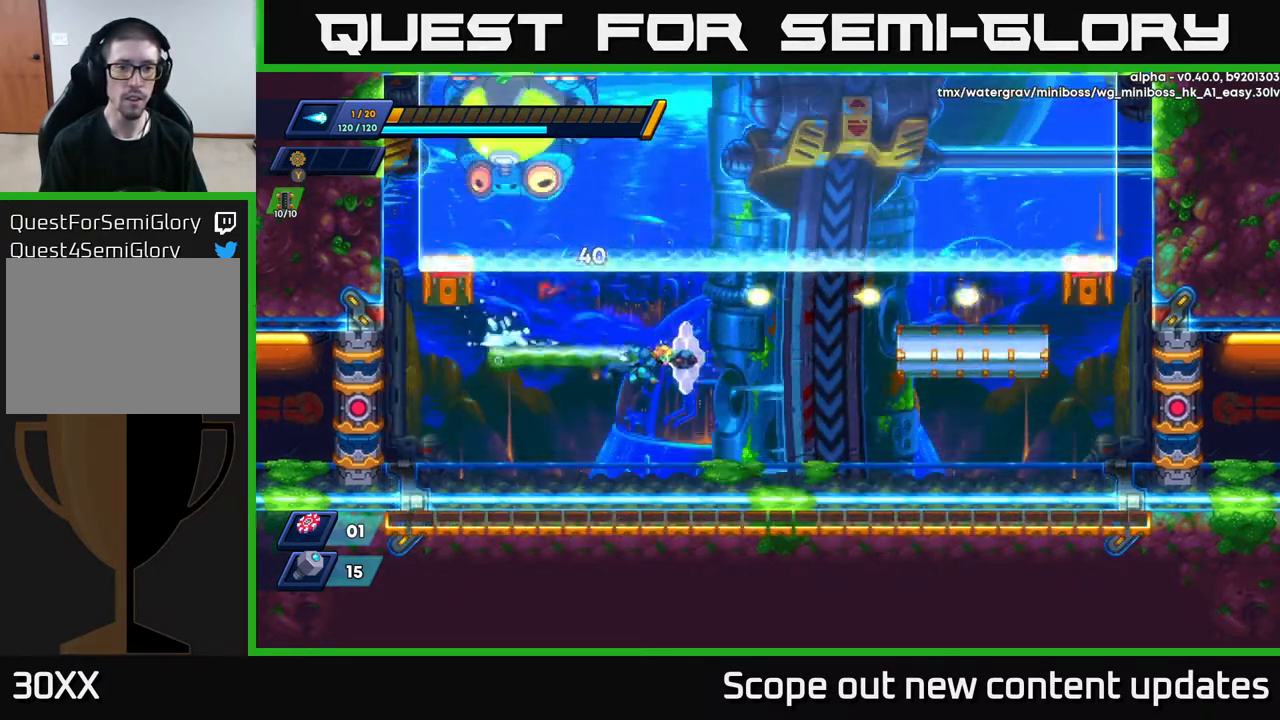
{"buttons": ["A", "R2", "DPAD_RIGHT"], "left_stick": "center", "right_stick": "center", "events": [[50, "A", "down"], [367, "A", "up"], [367, "R2", "up"], [400, "A", "down"], [400, "R2", "down"]]}
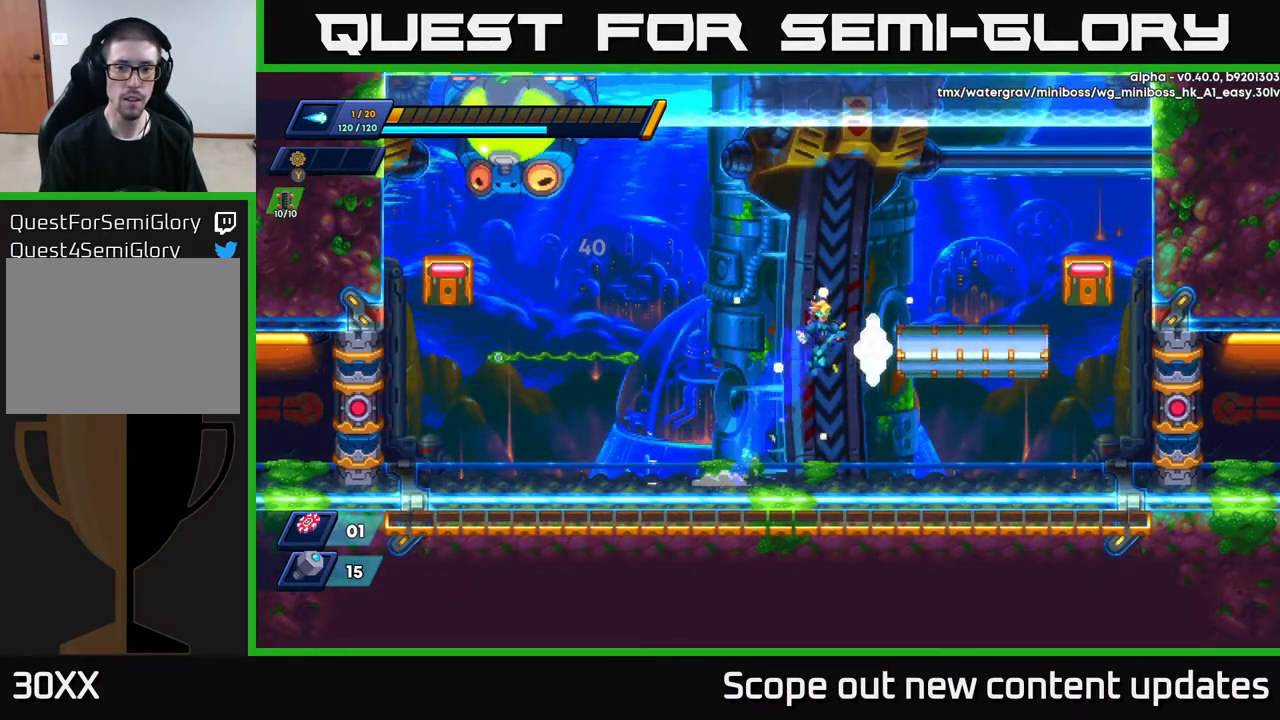
{"buttons": ["A", "DPAD_LEFT"], "left_stick": "center", "right_stick": "center", "events": [[283, "A", "up"], [333, "R2", "up"], [383, "A", "down"], [400, "DPAD_RIGHT", "up"], [450, "DPAD_LEFT", "down"]]}
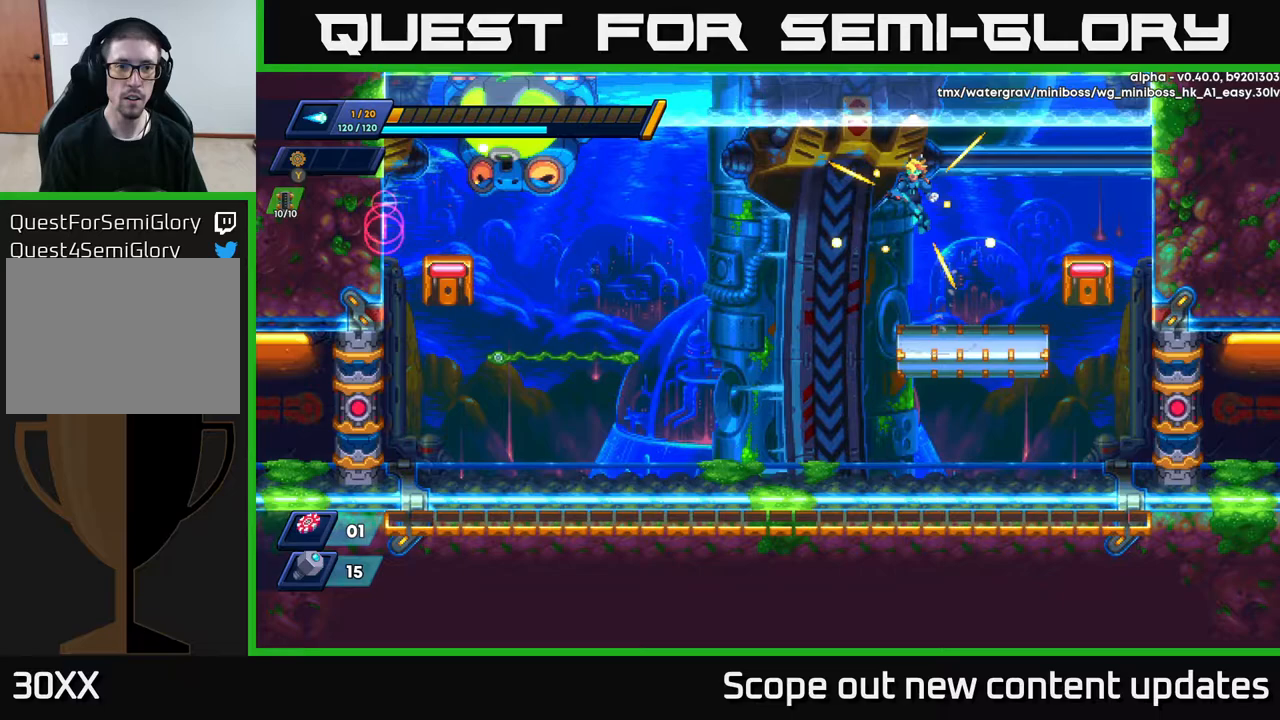
{"buttons": ["X"], "left_stick": "center", "right_stick": "center", "events": [[33, "DPAD_LEFT", "up"], [83, "X", "down"], [150, "A", "up"], [167, "X", "up"], [200, "X", "down"], [267, "X", "up"], [317, "X", "down"], [383, "X", "up"], [433, "X", "down"]]}
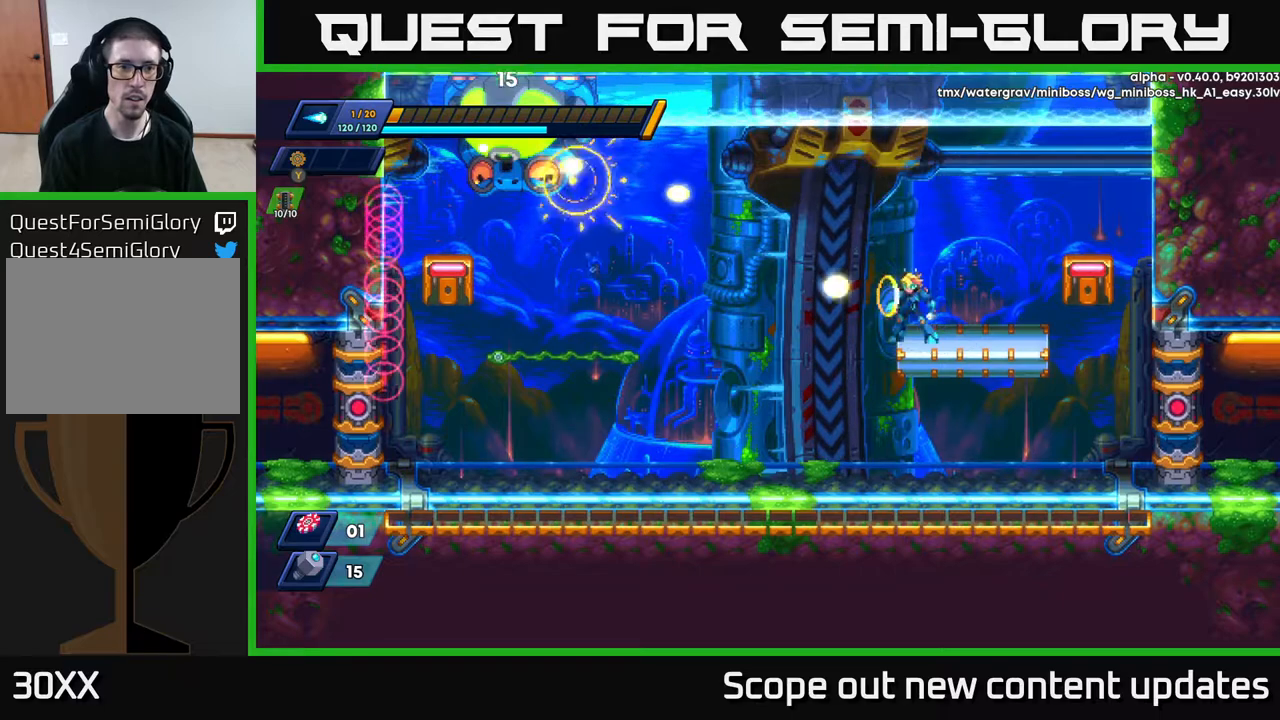
{"buttons": [], "left_stick": "center", "right_stick": "center", "events": [[17, "X", "up"], [83, "A", "down"], [317, "X", "down"], [350, "A", "up"], [367, "X", "up"], [433, "X", "down"], [483, "X", "up"]]}
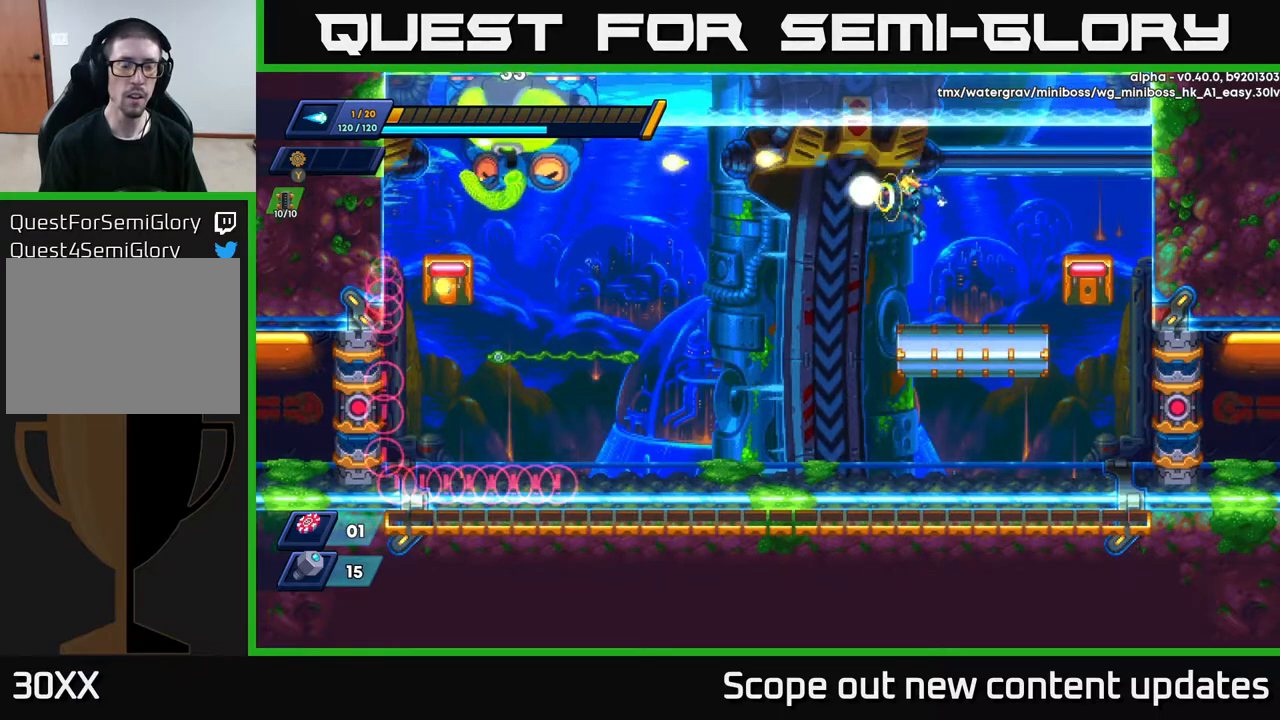
{"buttons": ["A"], "left_stick": "center", "right_stick": "center", "events": [[50, "X", "down"], [100, "X", "up"], [133, "X", "down"], [217, "X", "up"], [350, "A", "down"]]}
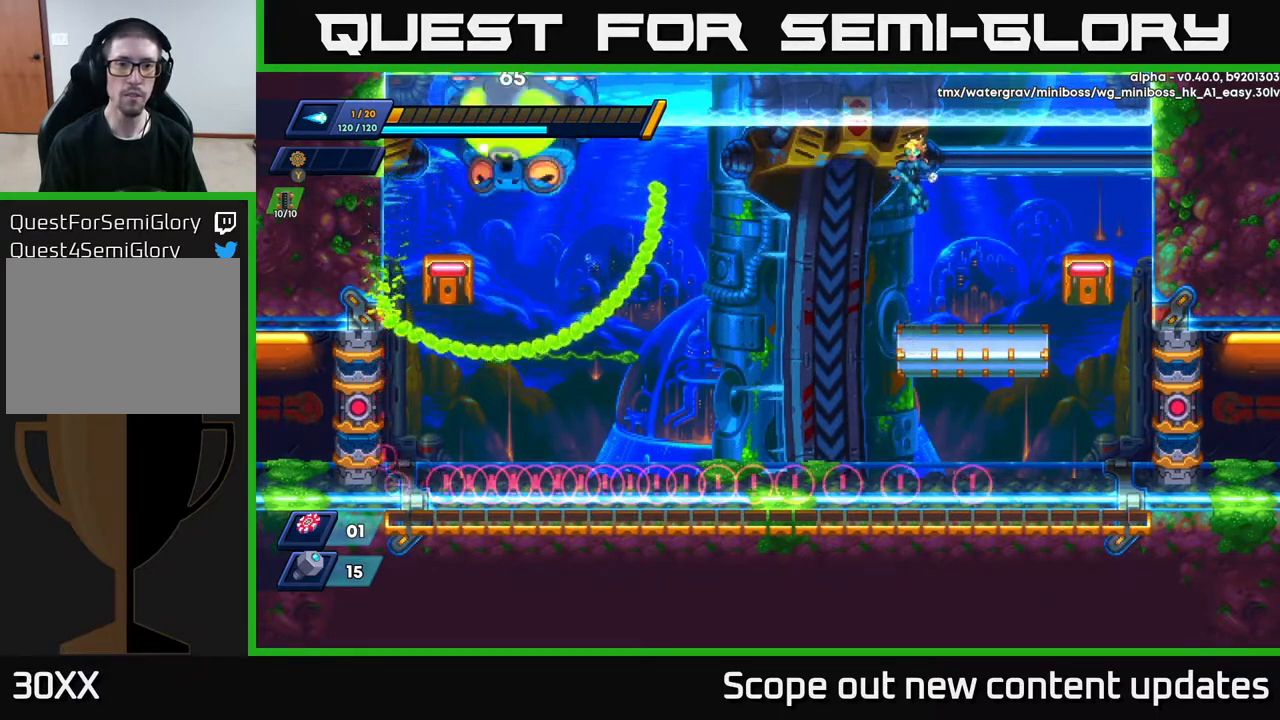
{"buttons": ["DPAD_RIGHT"], "left_stick": "center", "right_stick": "center", "events": [[67, "X", "down"], [100, "A", "up"], [117, "X", "up"], [167, "X", "down"], [250, "X", "up"], [300, "X", "down"], [317, "DPAD_RIGHT", "down"], [350, "X", "up"]]}
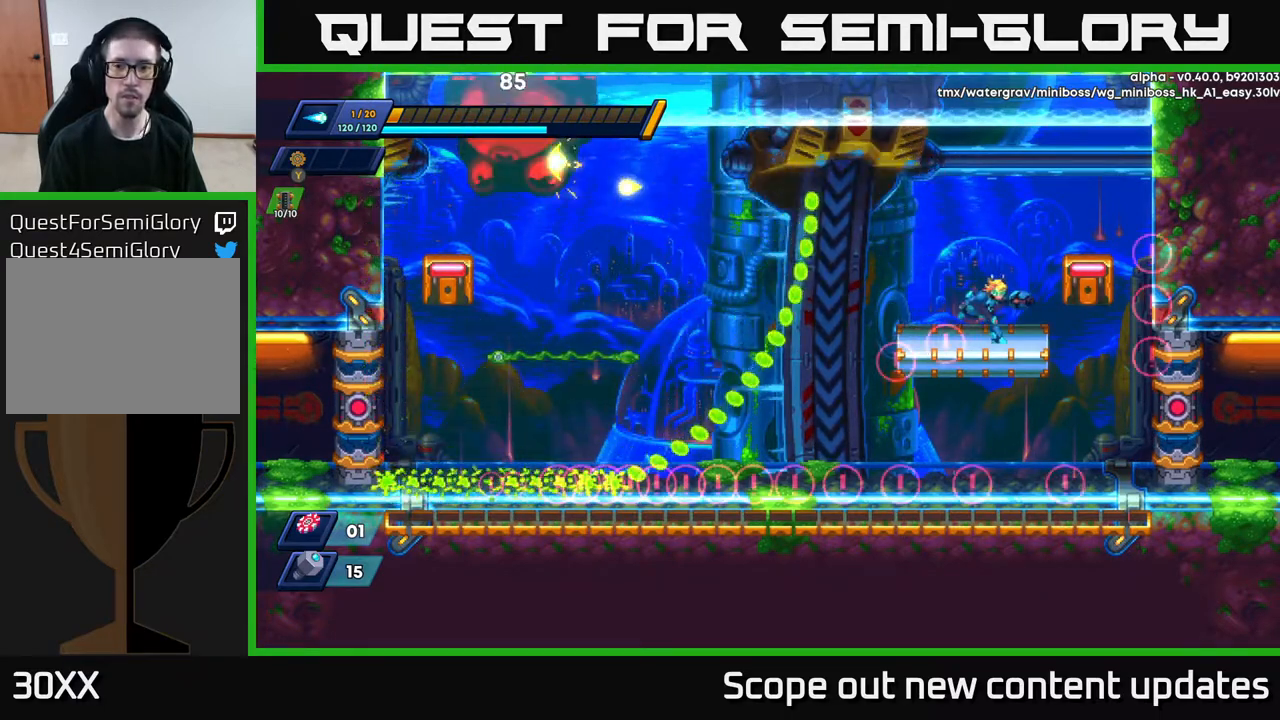
{"buttons": ["DPAD_RIGHT"], "left_stick": "center", "right_stick": "center", "events": []}
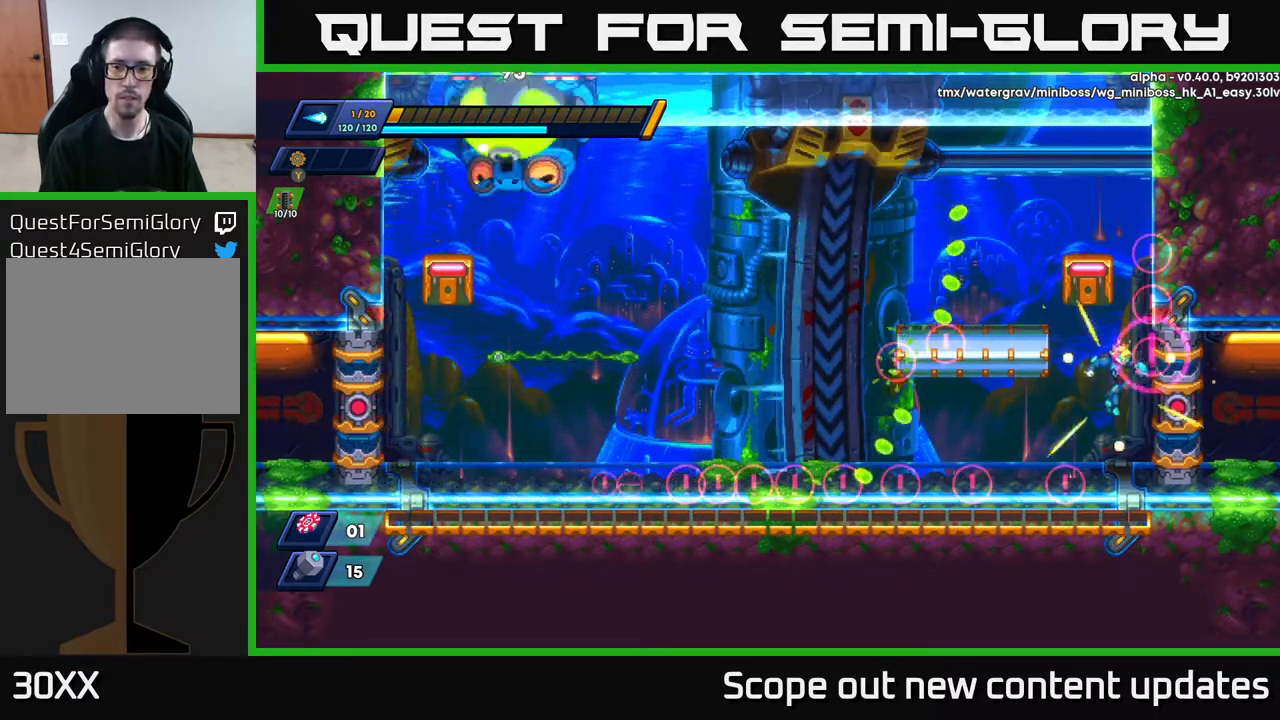
{"buttons": [], "left_stick": "center", "right_stick": "center", "events": [[33, "DPAD_RIGHT", "up"], [267, "DPAD_RIGHT", "down"], [333, "DPAD_RIGHT", "up"]]}
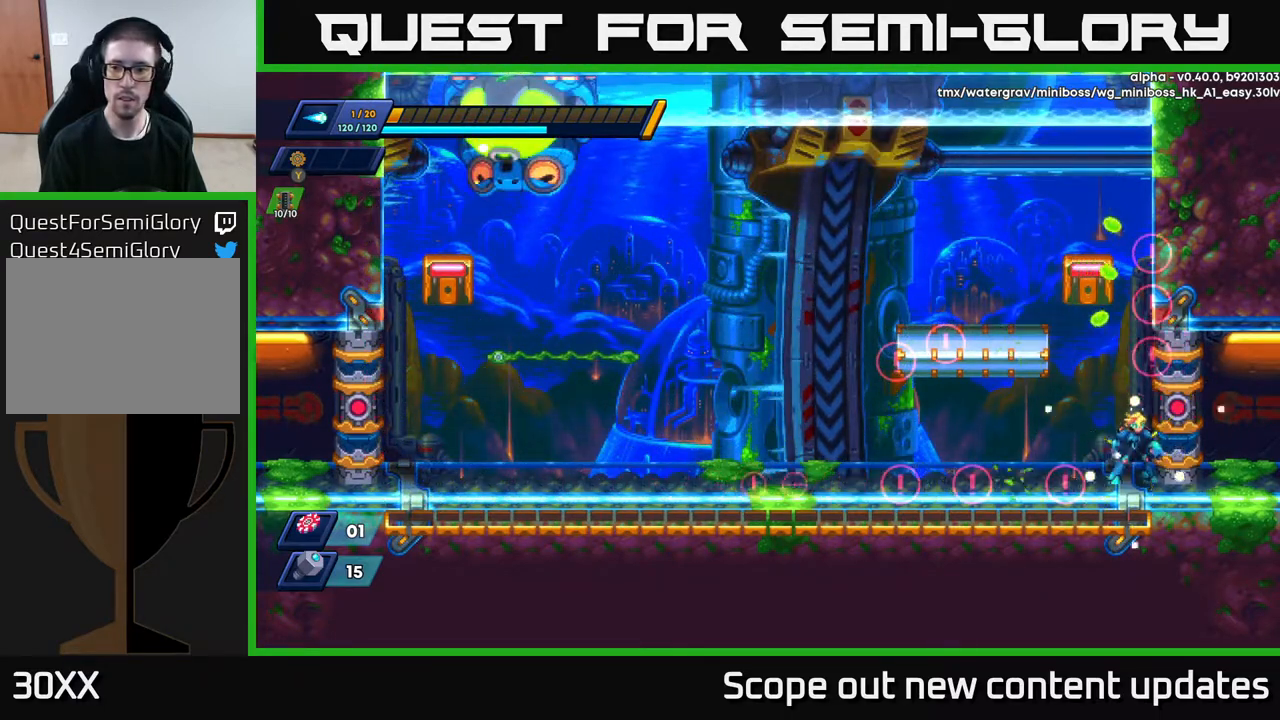
{"buttons": ["R2", "DPAD_LEFT"], "left_stick": "center", "right_stick": "center", "events": [[317, "DPAD_LEFT", "down"], [433, "R2", "down"]]}
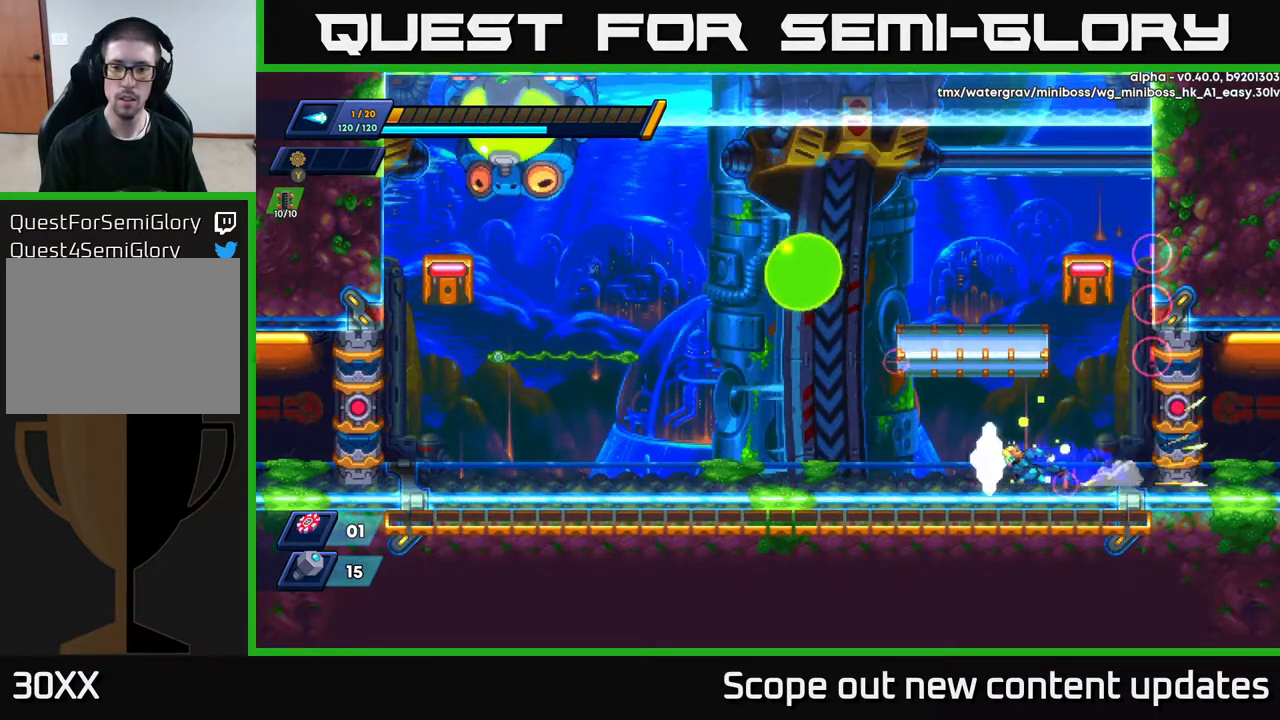
{"buttons": ["R2", "DPAD_LEFT"], "left_stick": "center", "right_stick": "center", "events": [[317, "R2", "up"], [383, "R2", "down"]]}
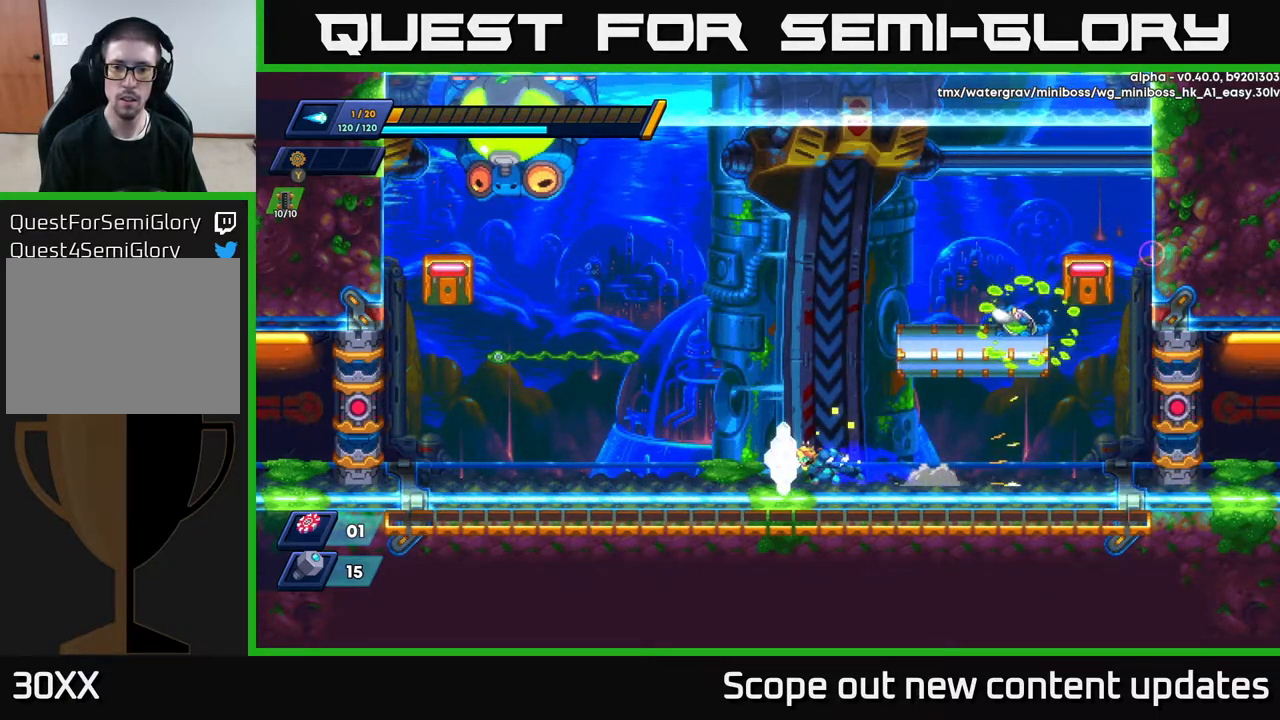
{"buttons": ["X", "DPAD_RIGHT"], "left_stick": "center", "right_stick": "center", "events": [[83, "A", "down"], [133, "DPAD_LEFT", "up"], [183, "DPAD_RIGHT", "down"], [333, "X", "down"], [367, "R2", "up"], [383, "A", "up"], [383, "X", "up"], [450, "X", "down"]]}
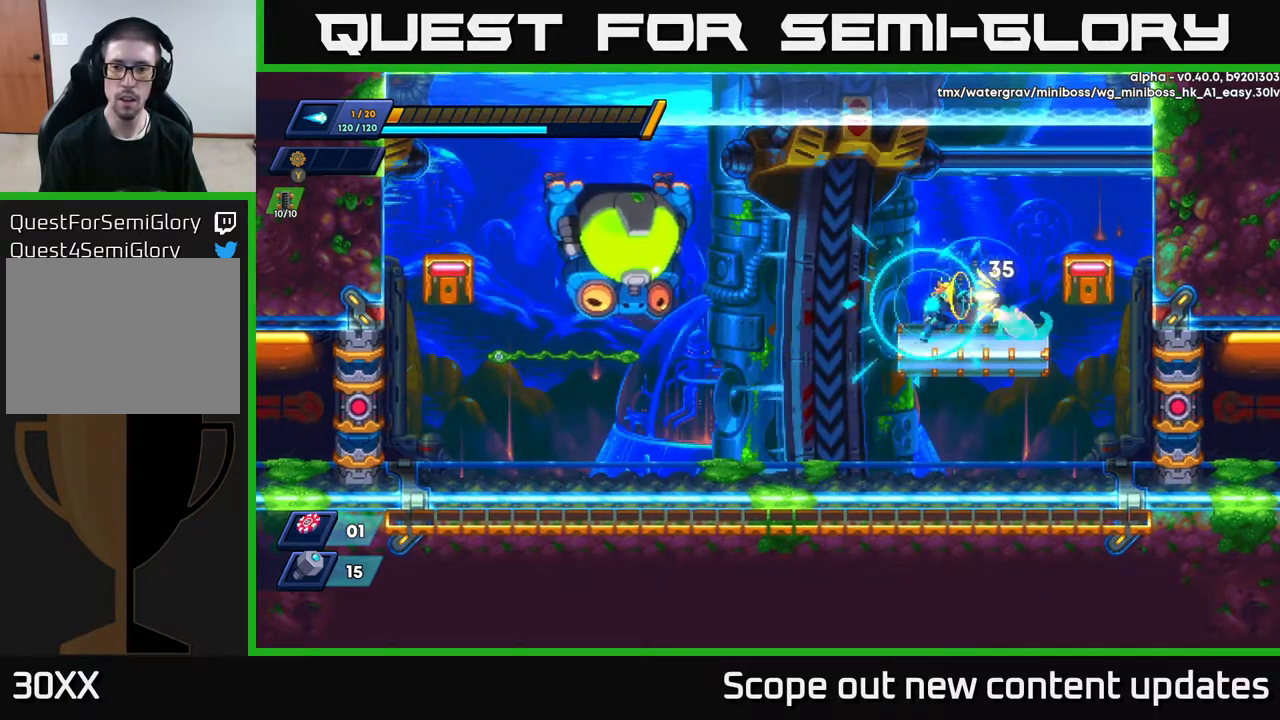
{"buttons": ["A", "DPAD_LEFT"], "left_stick": "center", "right_stick": "center", "events": [[17, "X", "up"], [67, "X", "down"], [150, "X", "up"], [167, "DPAD_RIGHT", "up"], [183, "X", "down"], [250, "X", "up"], [450, "A", "down"], [450, "DPAD_LEFT", "down"]]}
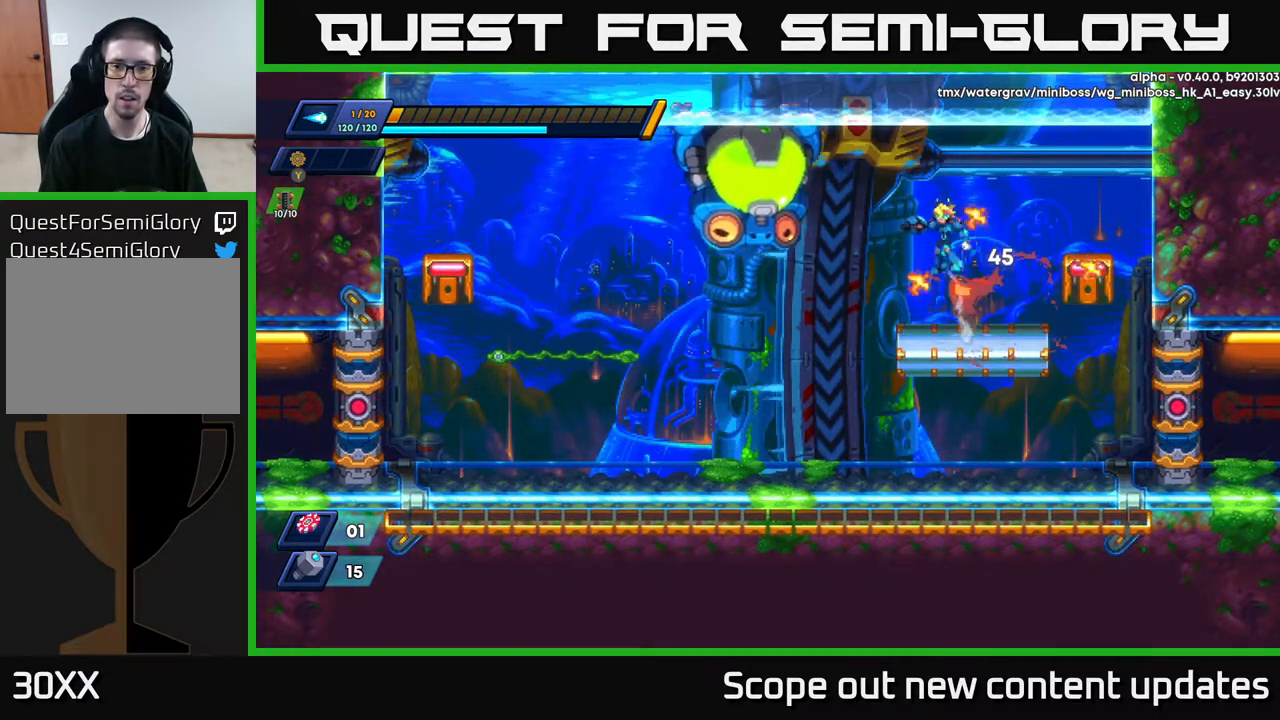
{"buttons": [], "left_stick": "center", "right_stick": "center", "events": [[33, "DPAD_LEFT", "up"], [83, "X", "down"], [167, "A", "up"], [183, "X", "up"], [233, "X", "down"], [283, "X", "up"], [333, "X", "down"], [383, "X", "up"], [450, "X", "down"], [483, "X", "up"]]}